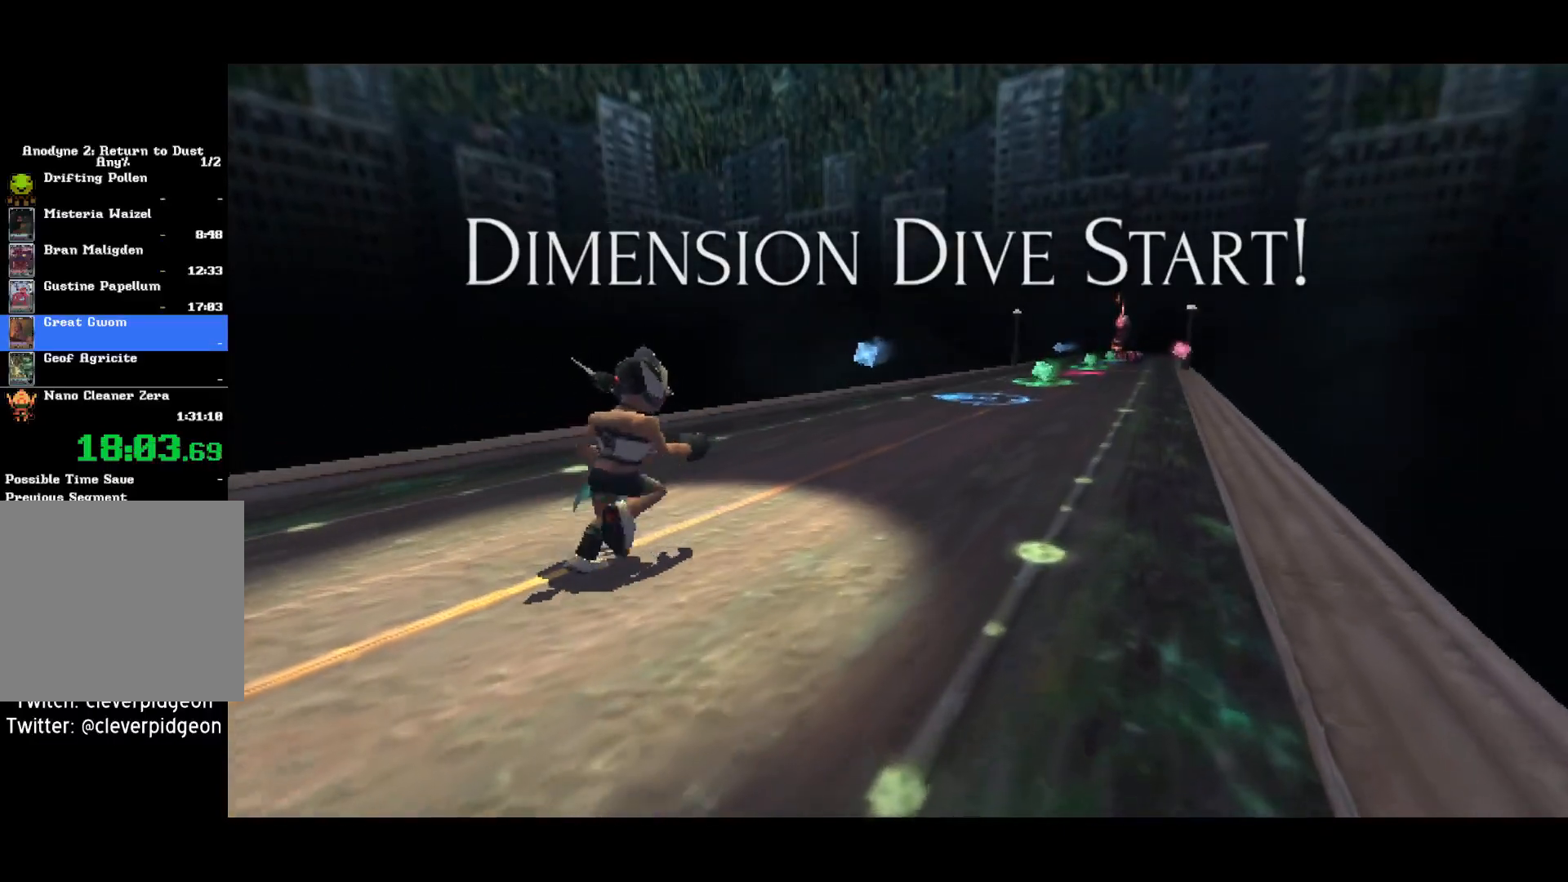
Gameplay with a controller (PlayStation layout); each line is a JSON object with the inputs held at the frame after it. "events" lists button and stick changes between this image and that frame as [ms after this image, input, new state], when the widget could be followed in between.
{"buttons": ["DPAD_LEFT"], "left_stick": "center", "right_stick": "center", "events": [[350, "DPAD_LEFT", "down"]]}
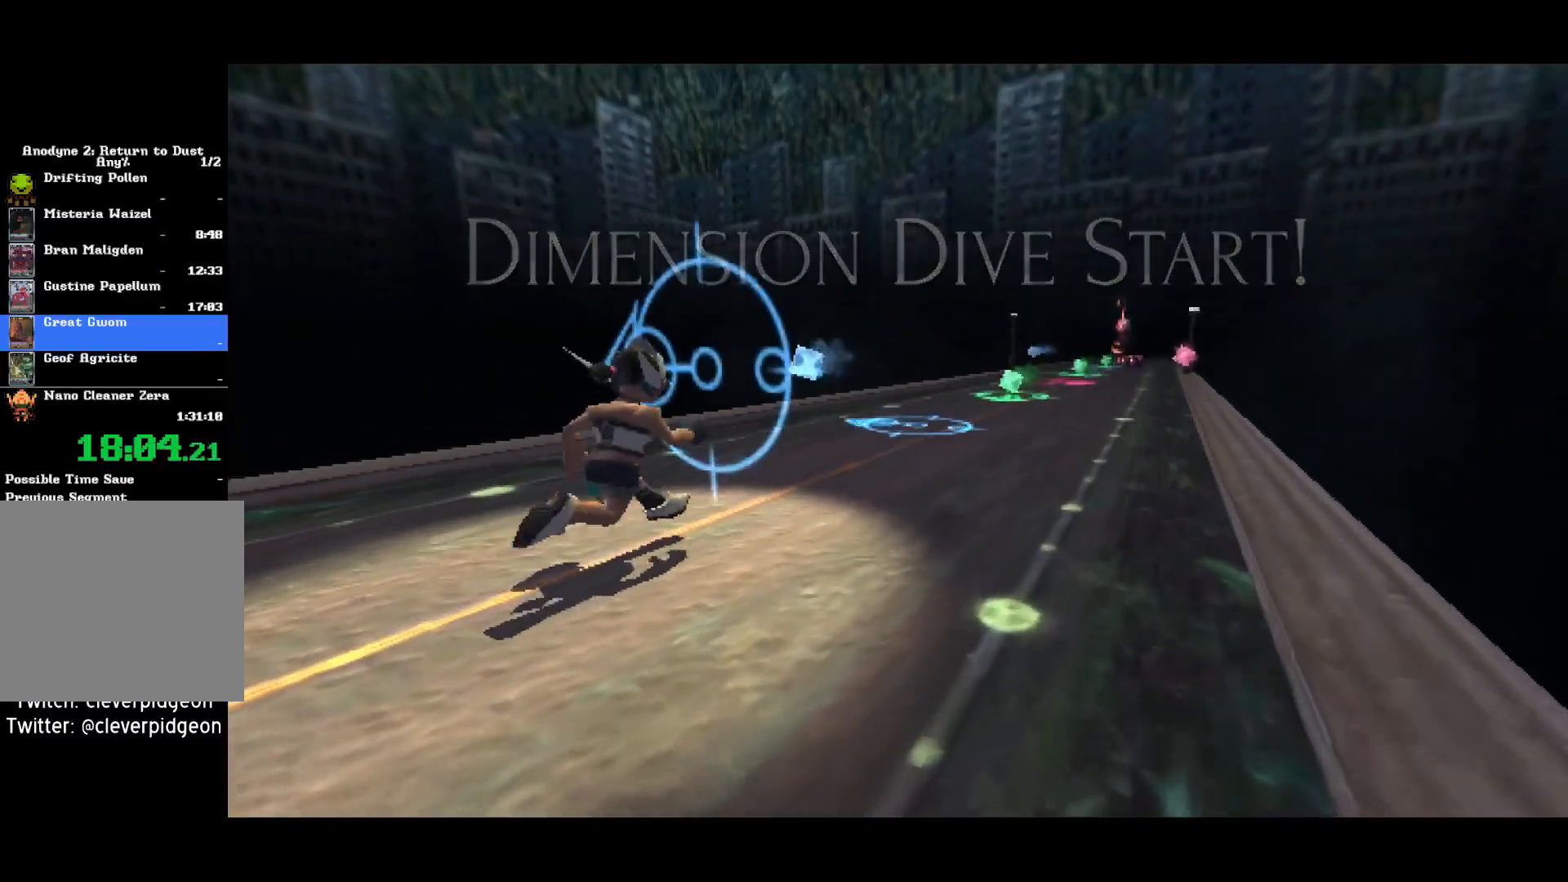
{"buttons": ["DPAD_LEFT"], "left_stick": "center", "right_stick": "center", "events": []}
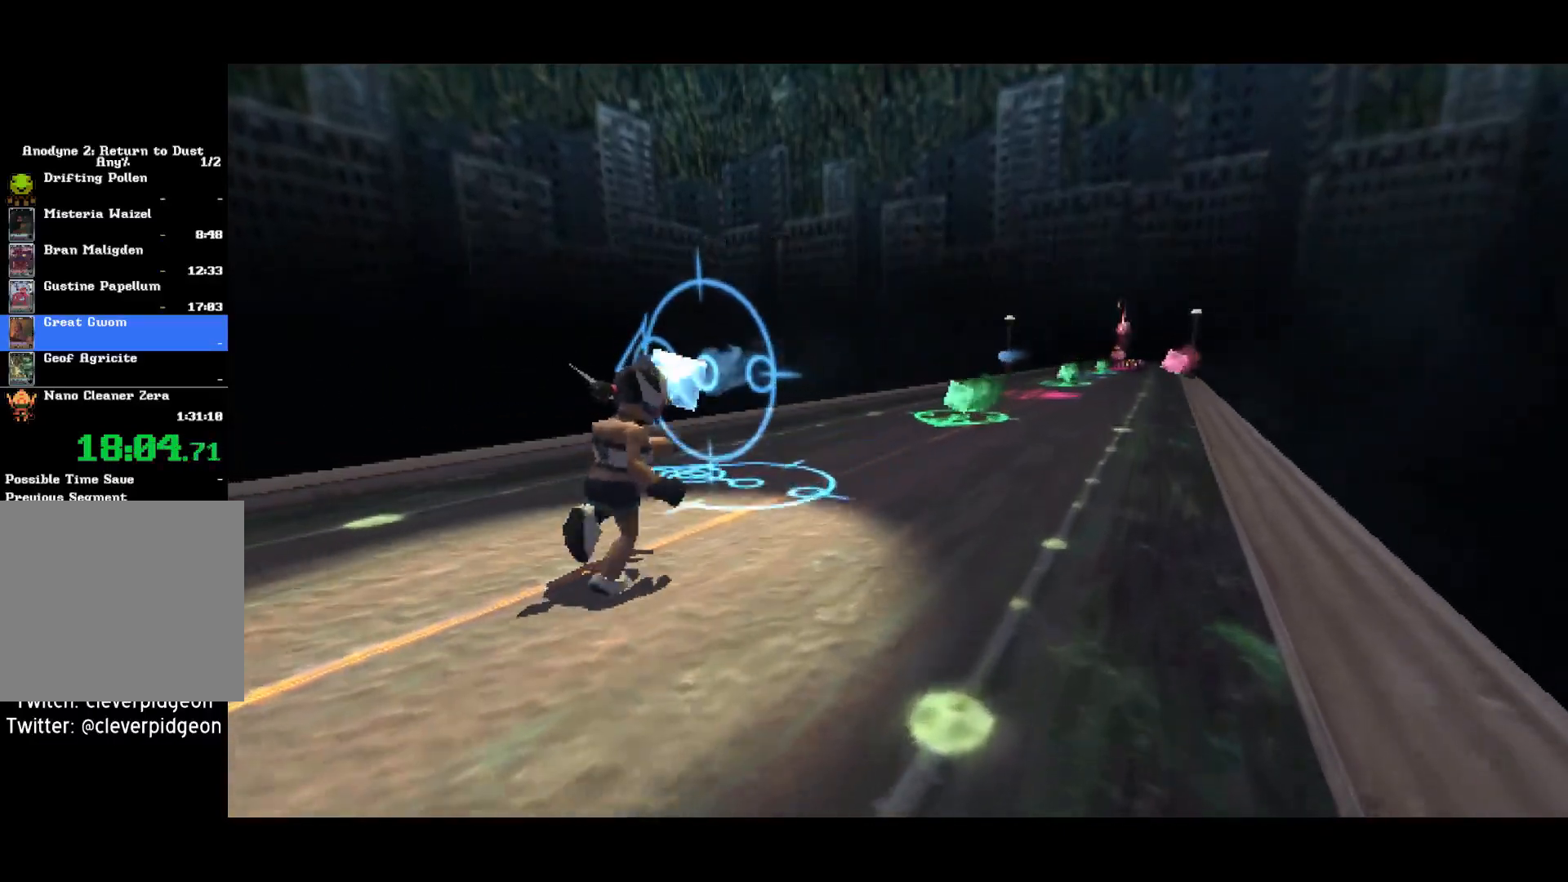
{"buttons": ["DPAD_DOWN"], "left_stick": "center", "right_stick": "center", "events": [[383, "DPAD_LEFT", "up"], [467, "DPAD_DOWN", "down"]]}
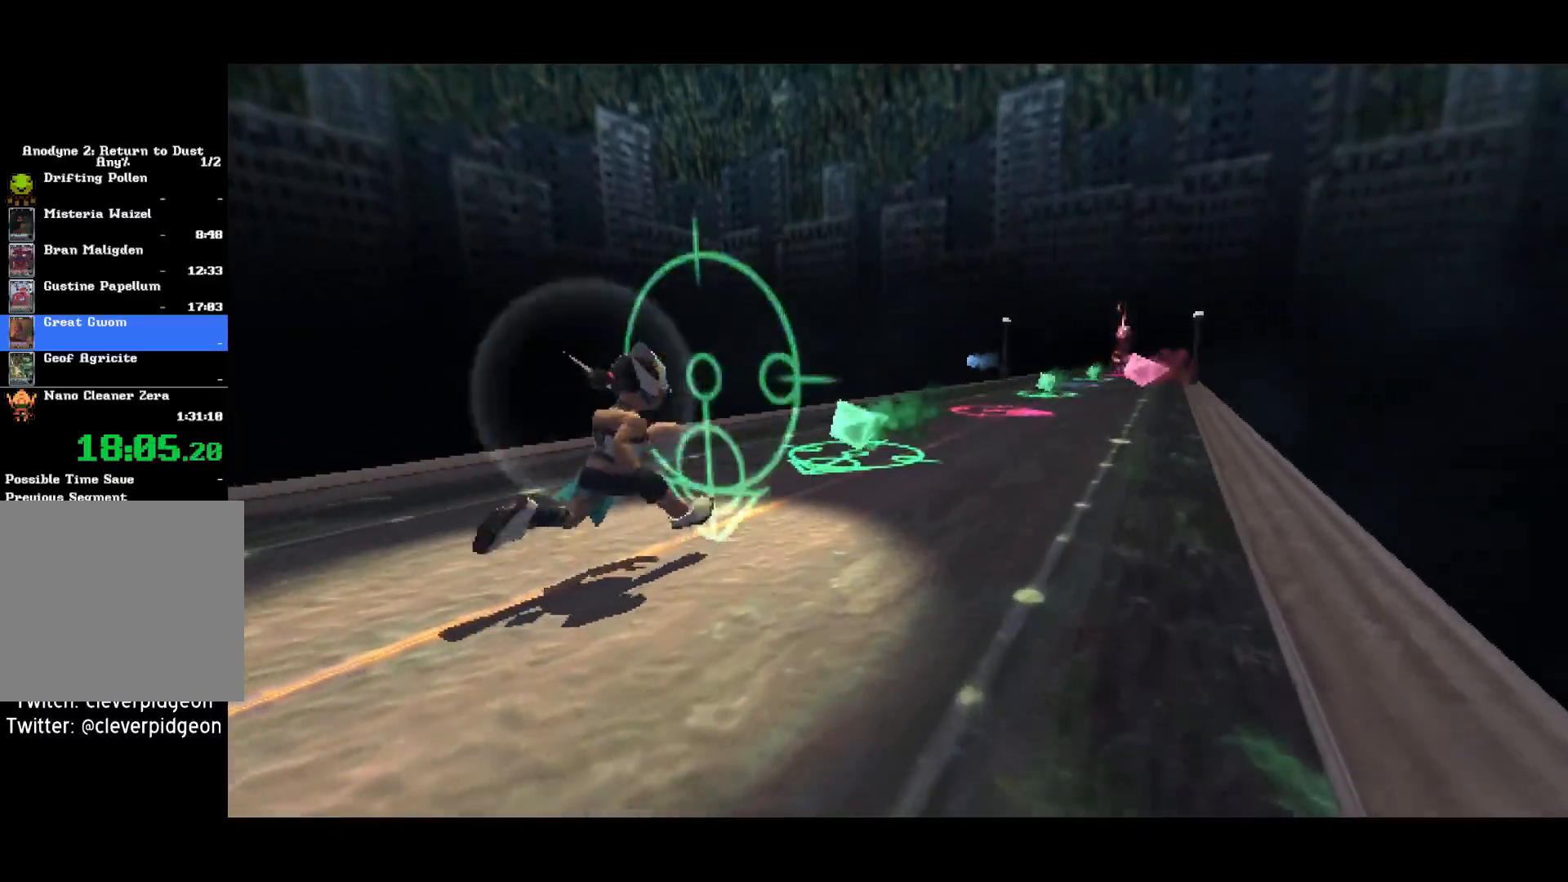
{"buttons": ["DPAD_DOWN"], "left_stick": "center", "right_stick": "center", "events": []}
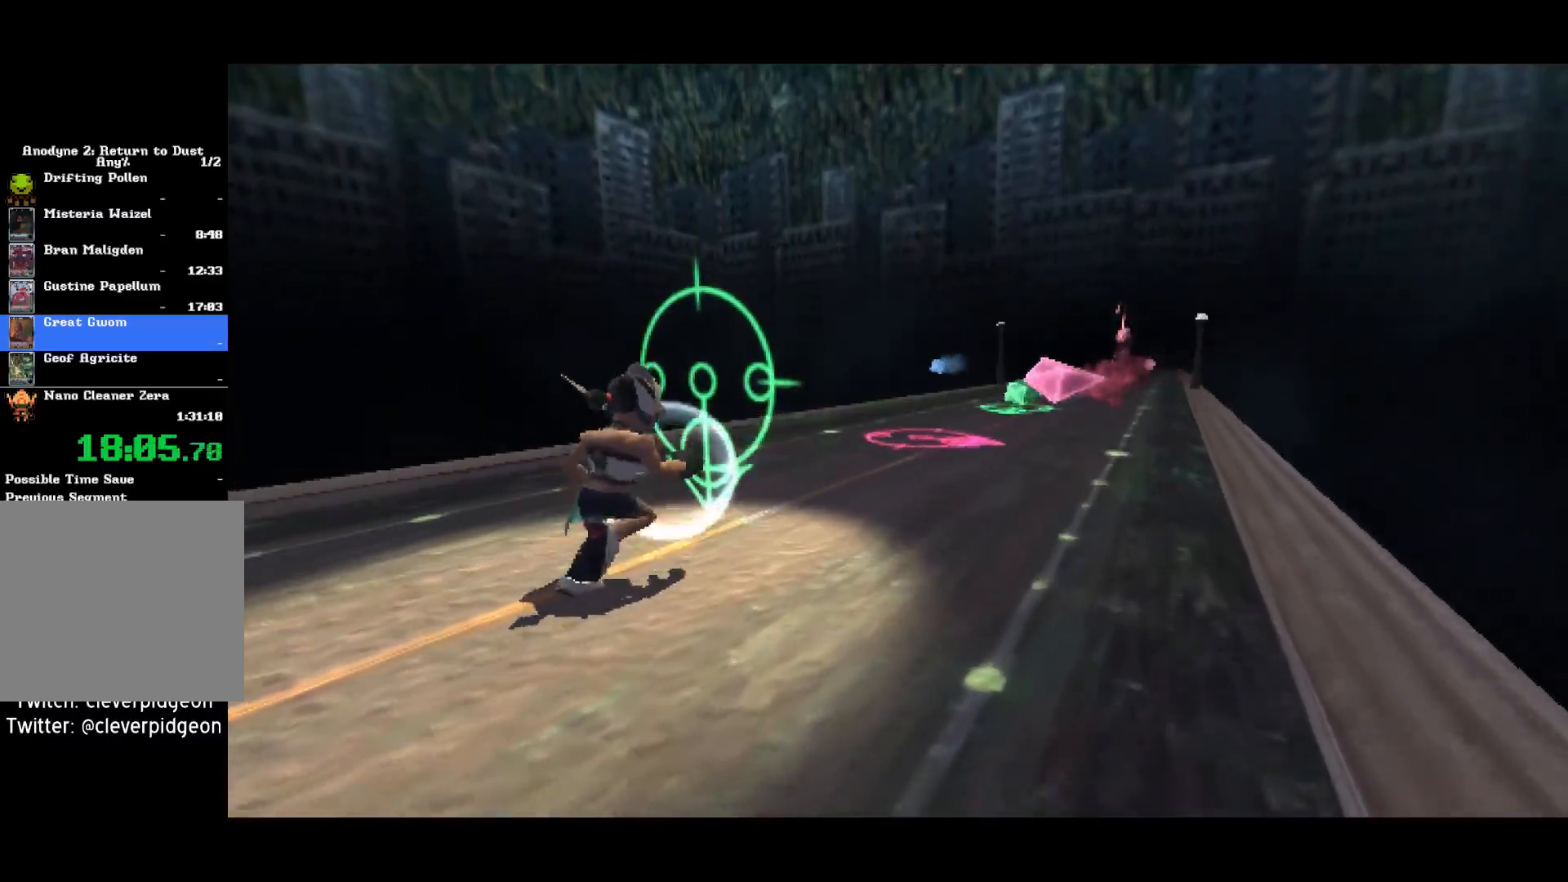
{"buttons": ["DPAD_RIGHT"], "left_stick": "center", "right_stick": "center", "events": [[83, "DPAD_DOWN", "up"], [250, "DPAD_RIGHT", "down"]]}
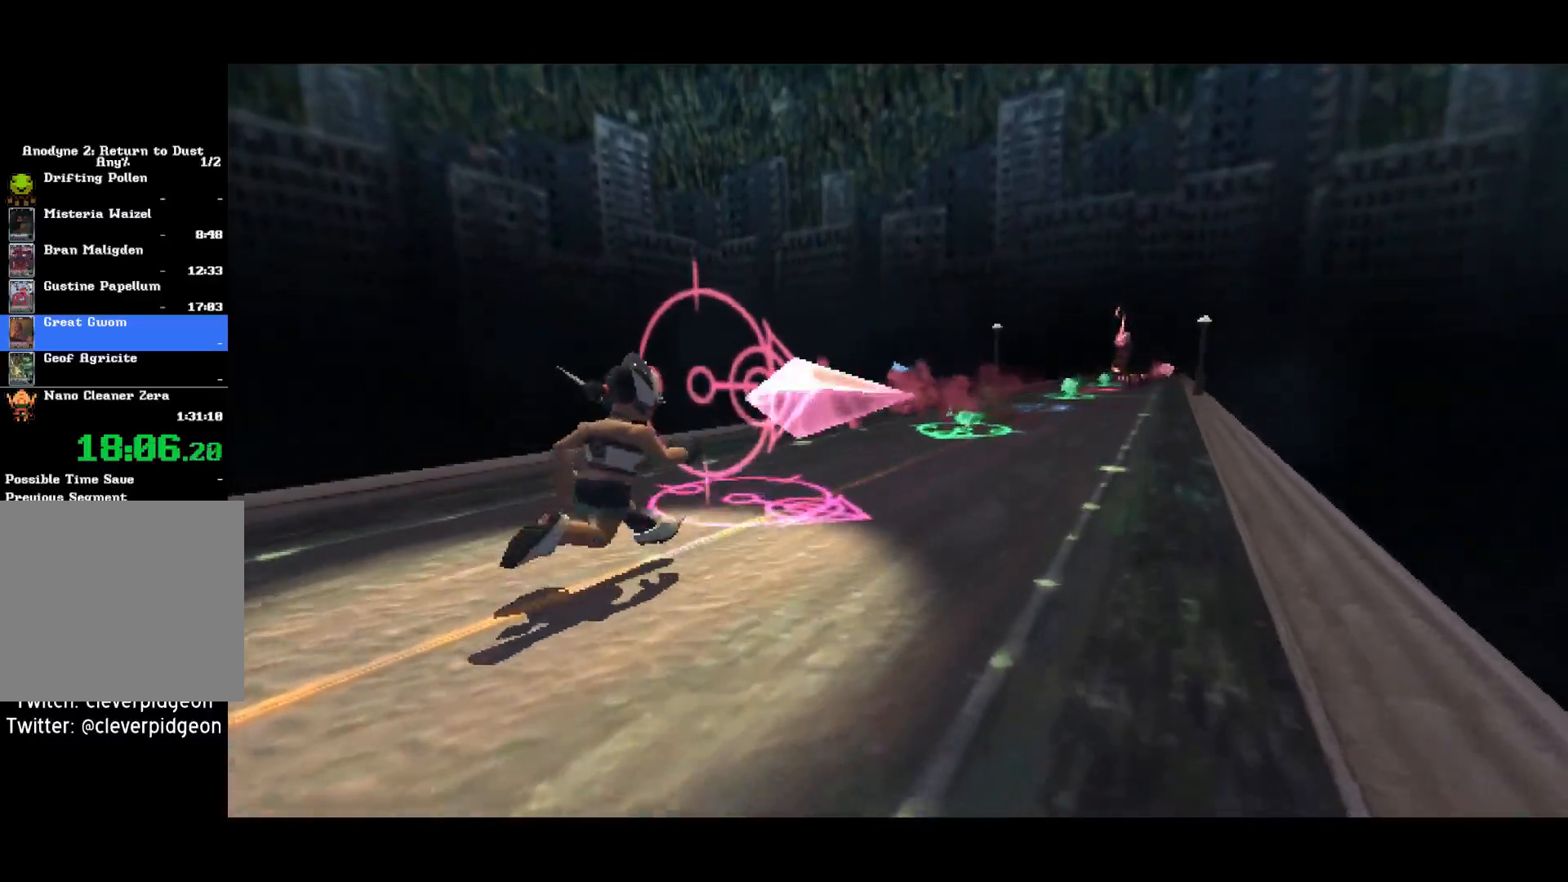
{"buttons": [], "left_stick": "center", "right_stick": "center", "events": [[367, "DPAD_RIGHT", "up"]]}
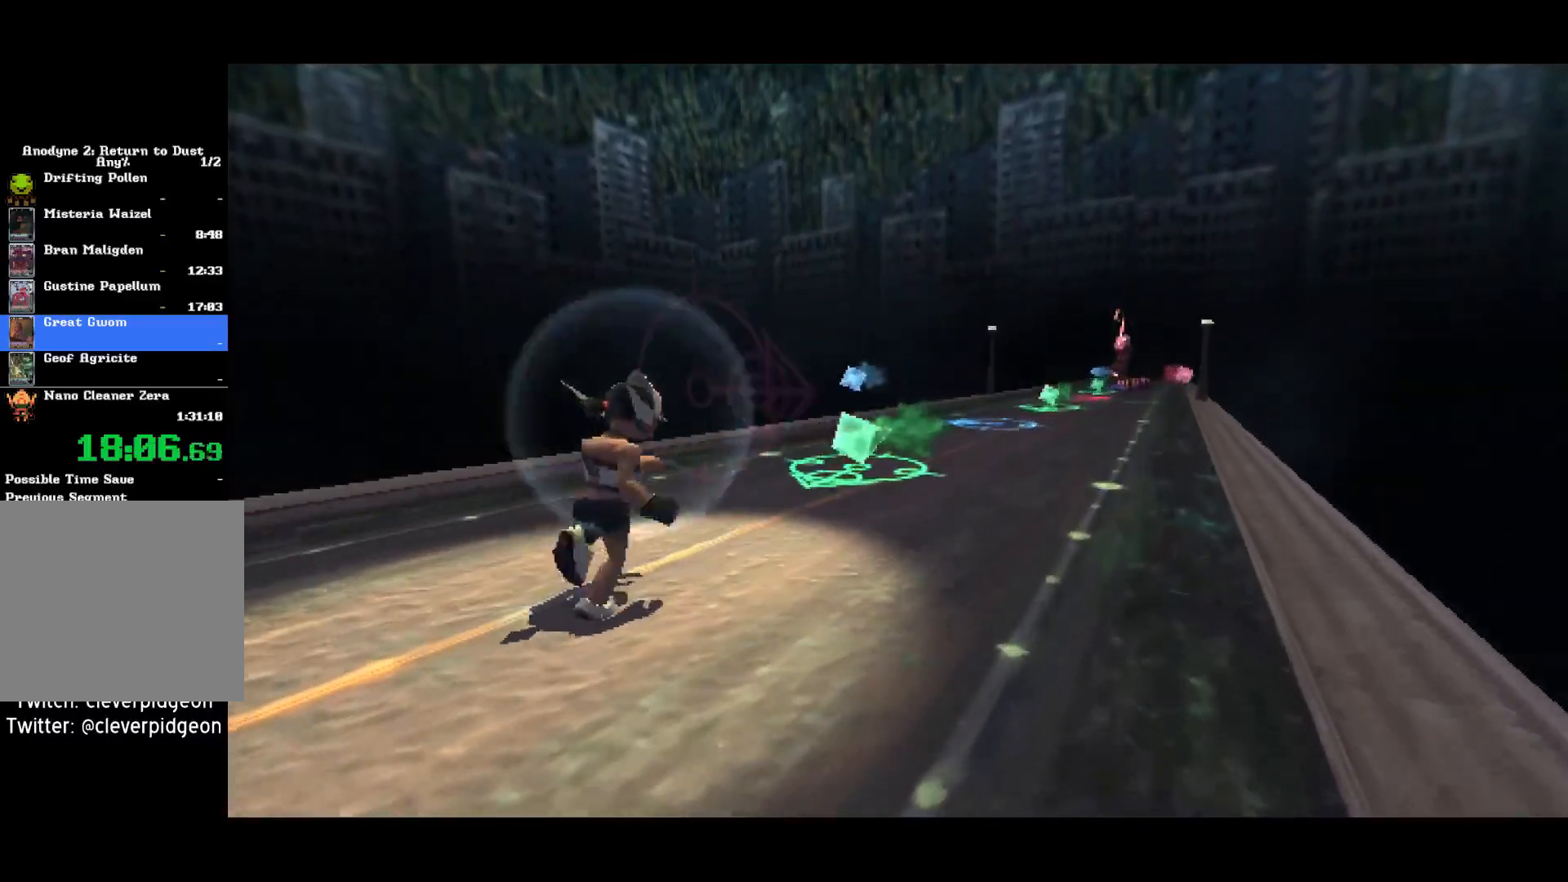
{"buttons": ["DPAD_DOWN"], "left_stick": "center", "right_stick": "center", "events": [[33, "DPAD_DOWN", "down"]]}
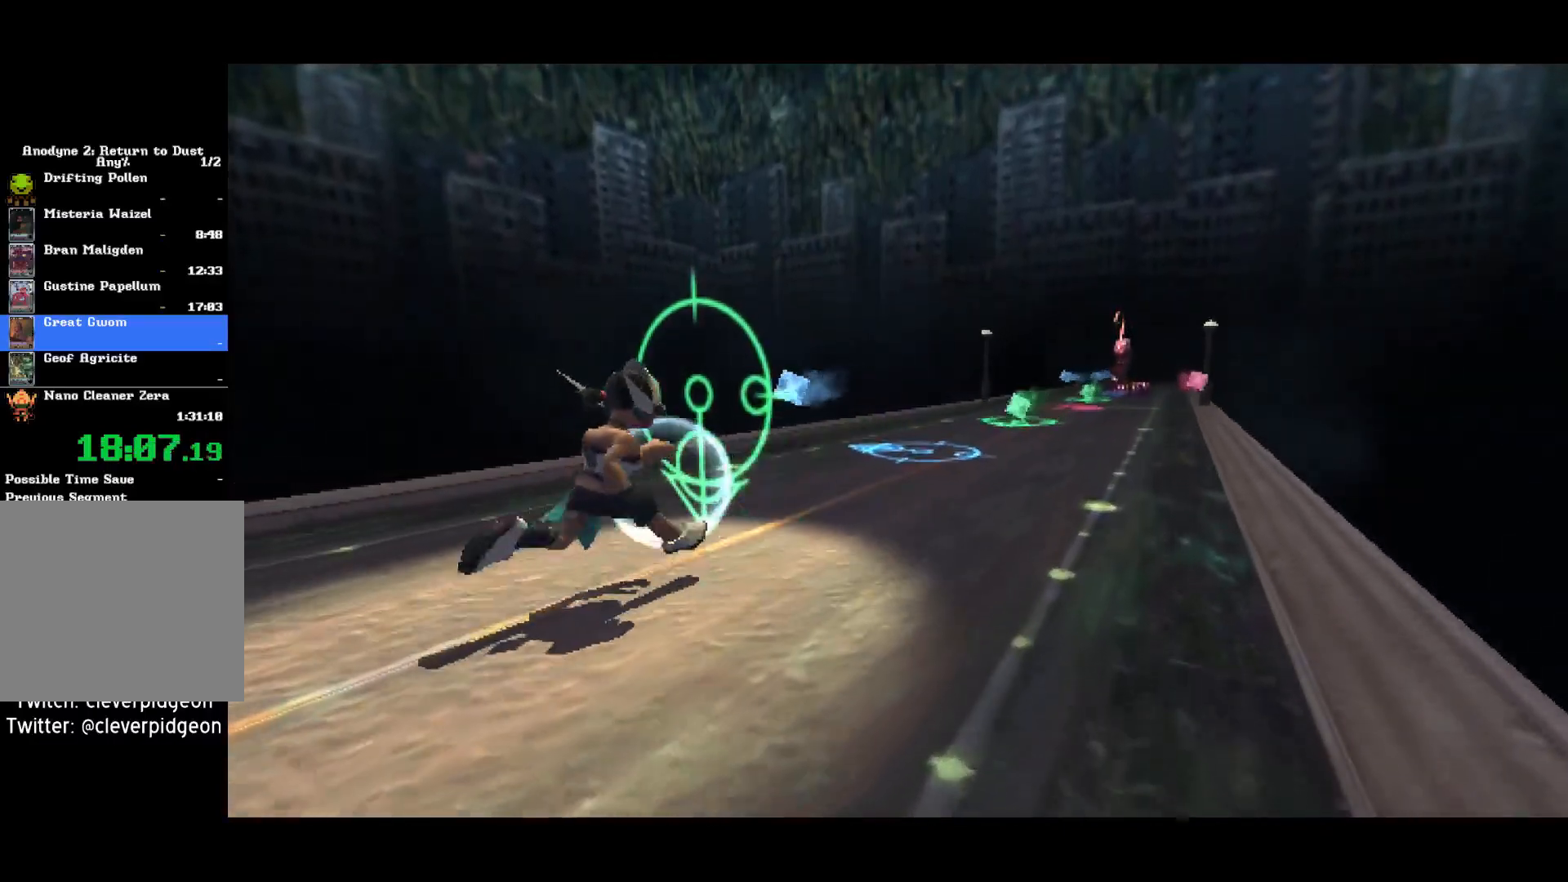
{"buttons": ["DPAD_LEFT"], "left_stick": "center", "right_stick": "center", "events": [[150, "DPAD_DOWN", "up"], [317, "DPAD_LEFT", "down"]]}
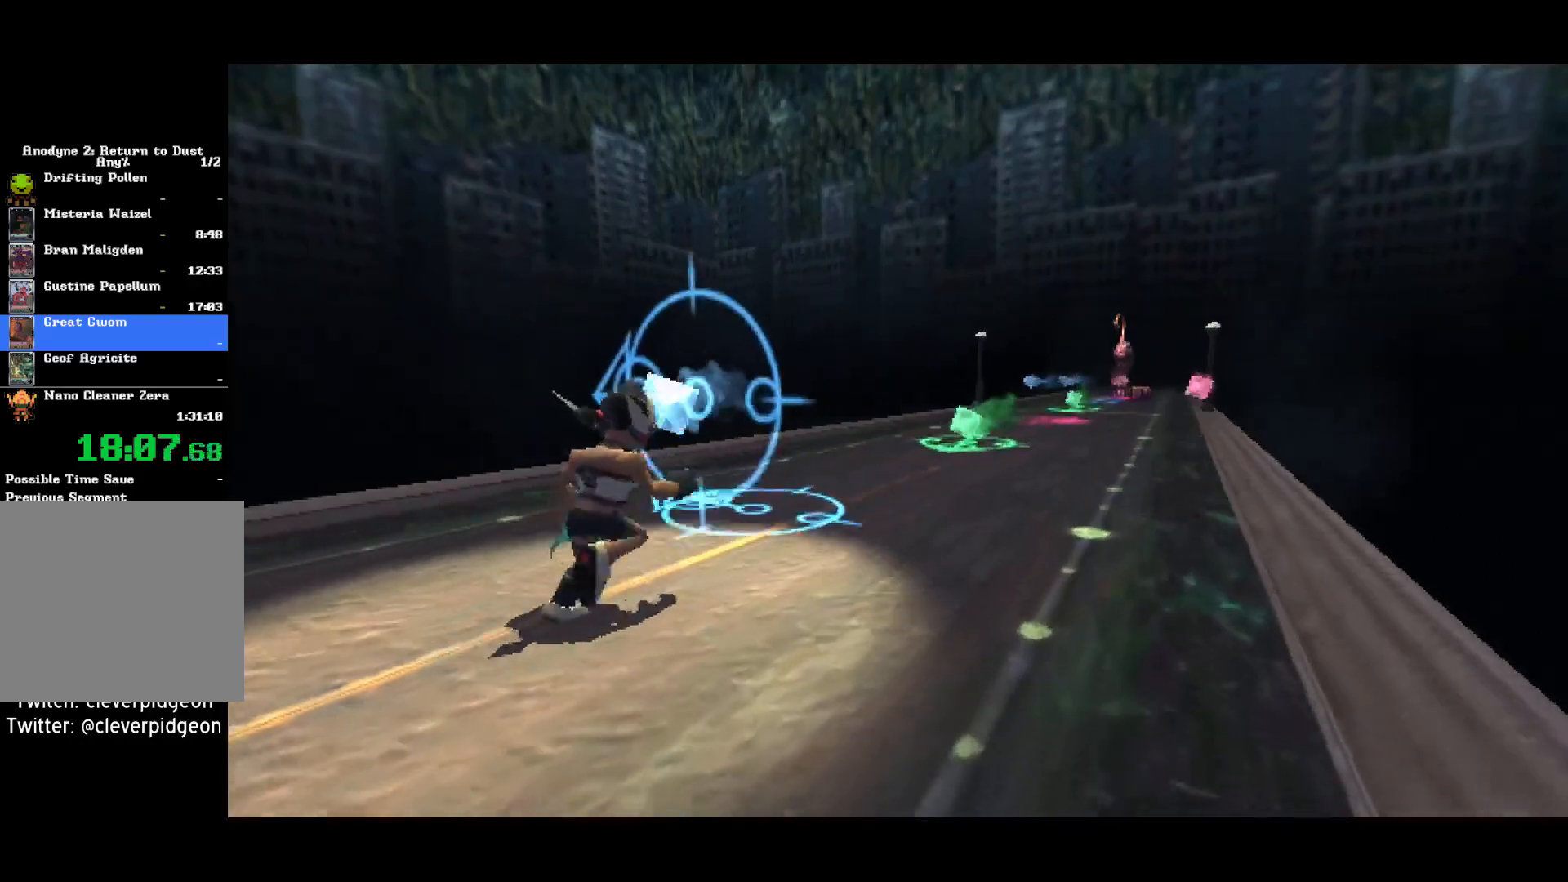
{"buttons": [], "left_stick": "center", "right_stick": "center", "events": [[433, "DPAD_LEFT", "up"]]}
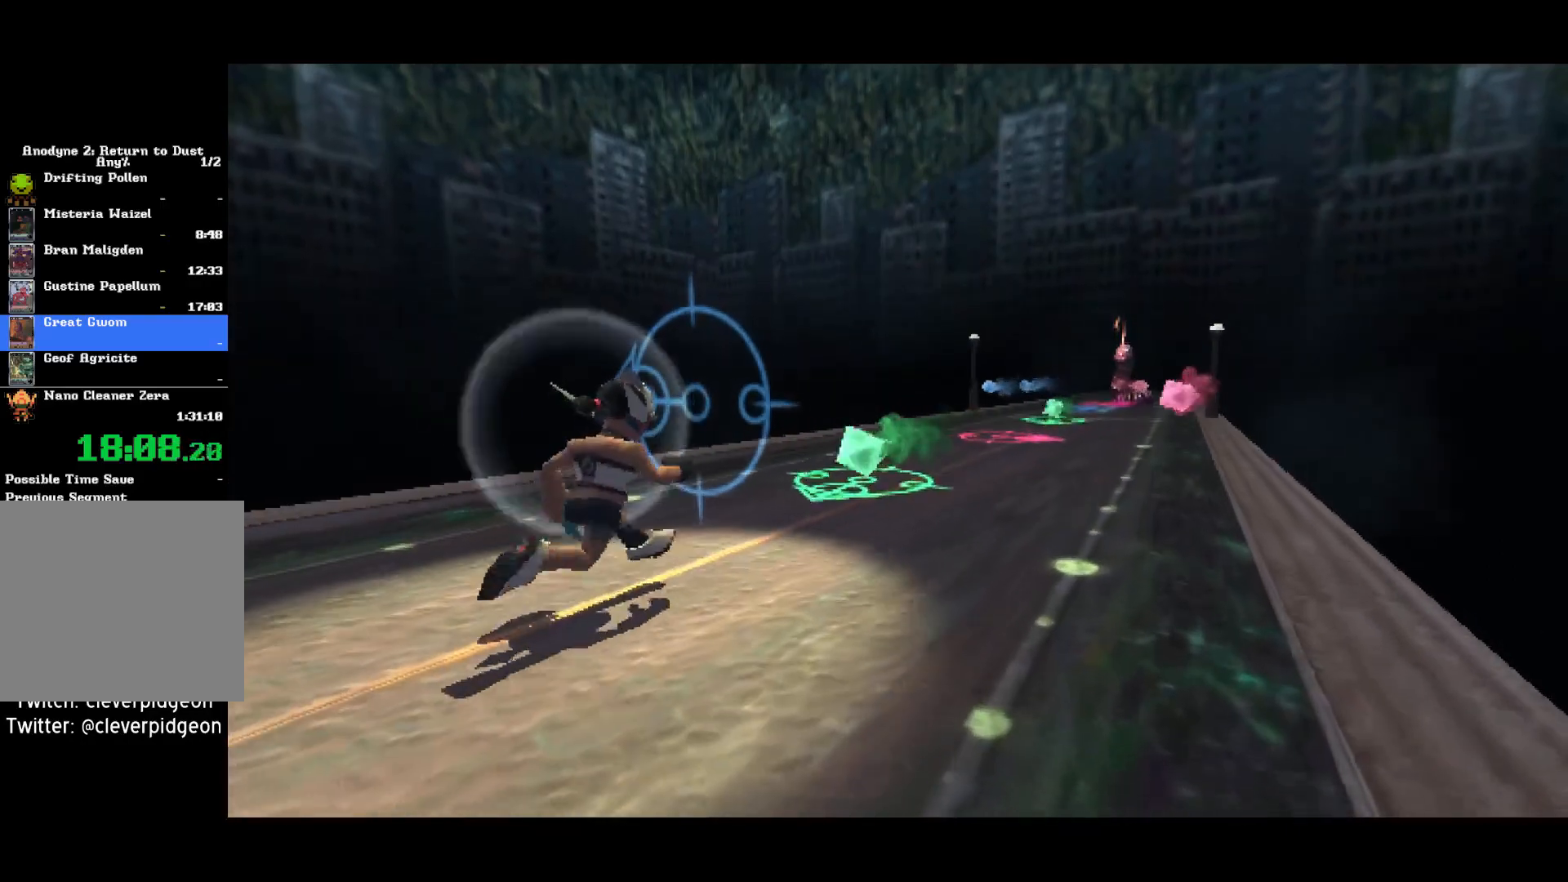
{"buttons": ["DPAD_DOWN"], "left_stick": "center", "right_stick": "center", "events": [[83, "DPAD_DOWN", "down"]]}
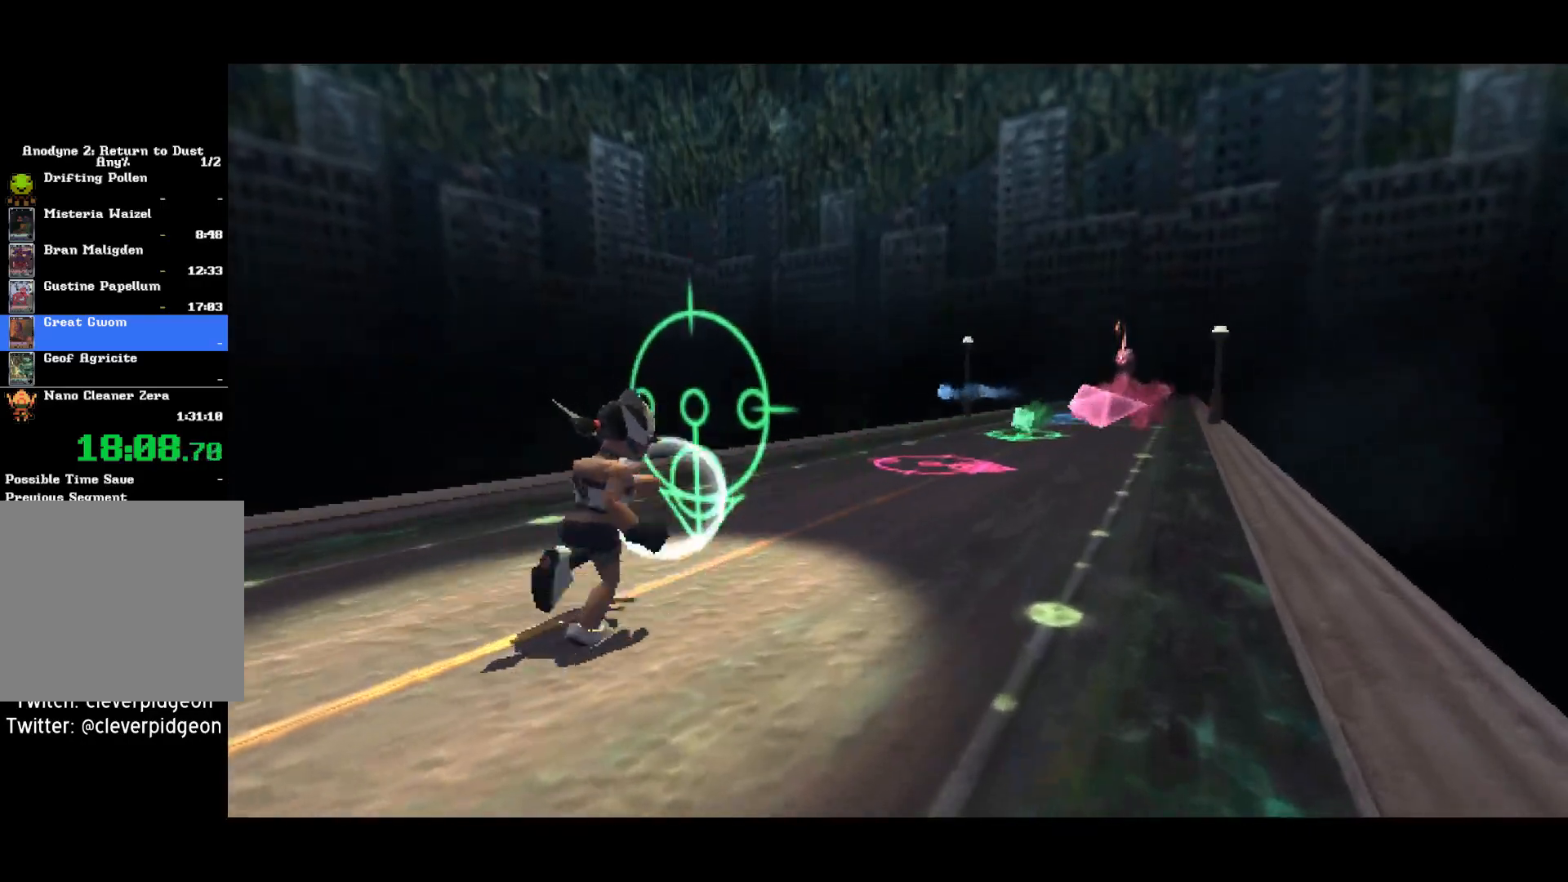
{"buttons": ["DPAD_RIGHT"], "left_stick": "center", "right_stick": "center", "events": [[200, "DPAD_DOWN", "up"], [350, "DPAD_RIGHT", "down"]]}
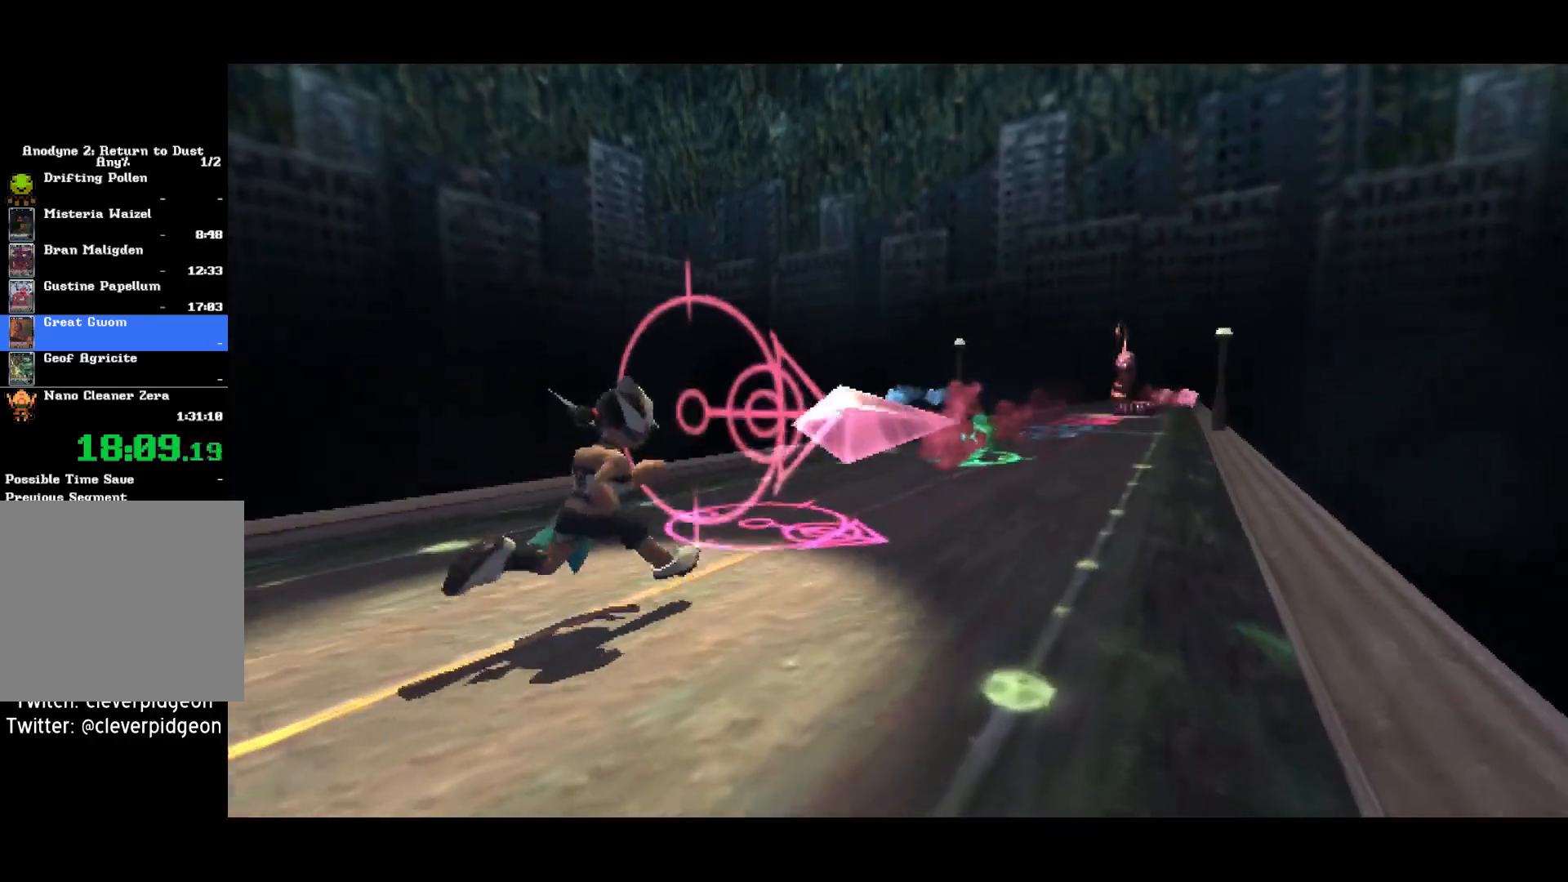
{"buttons": [], "left_stick": "center", "right_stick": "center", "events": [[450, "DPAD_RIGHT", "up"]]}
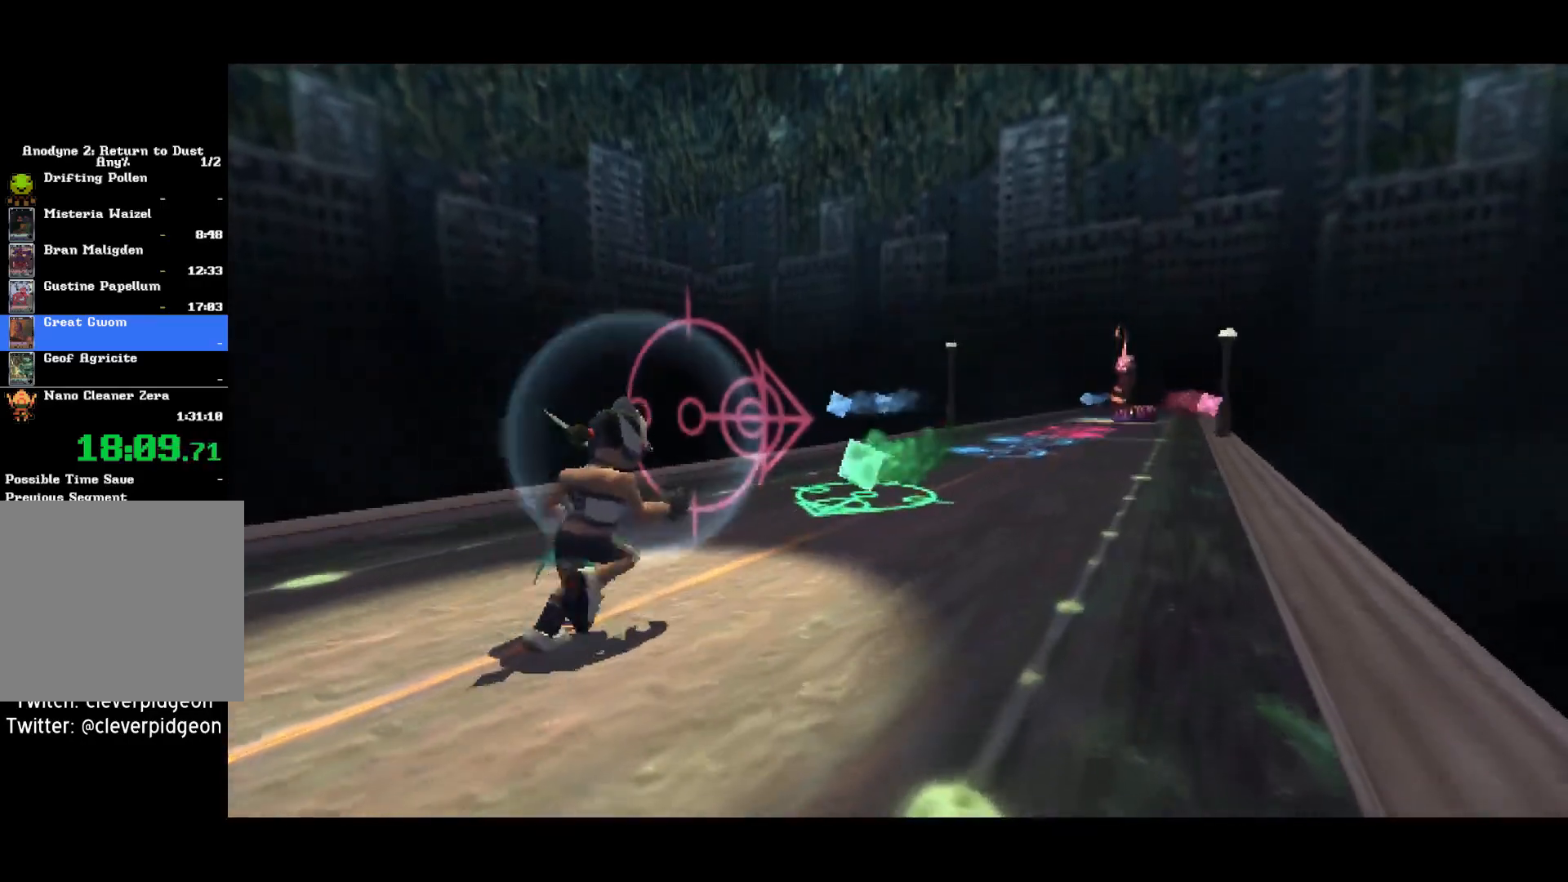
{"buttons": ["DPAD_DOWN"], "left_stick": "center", "right_stick": "center", "events": [[133, "DPAD_DOWN", "down"]]}
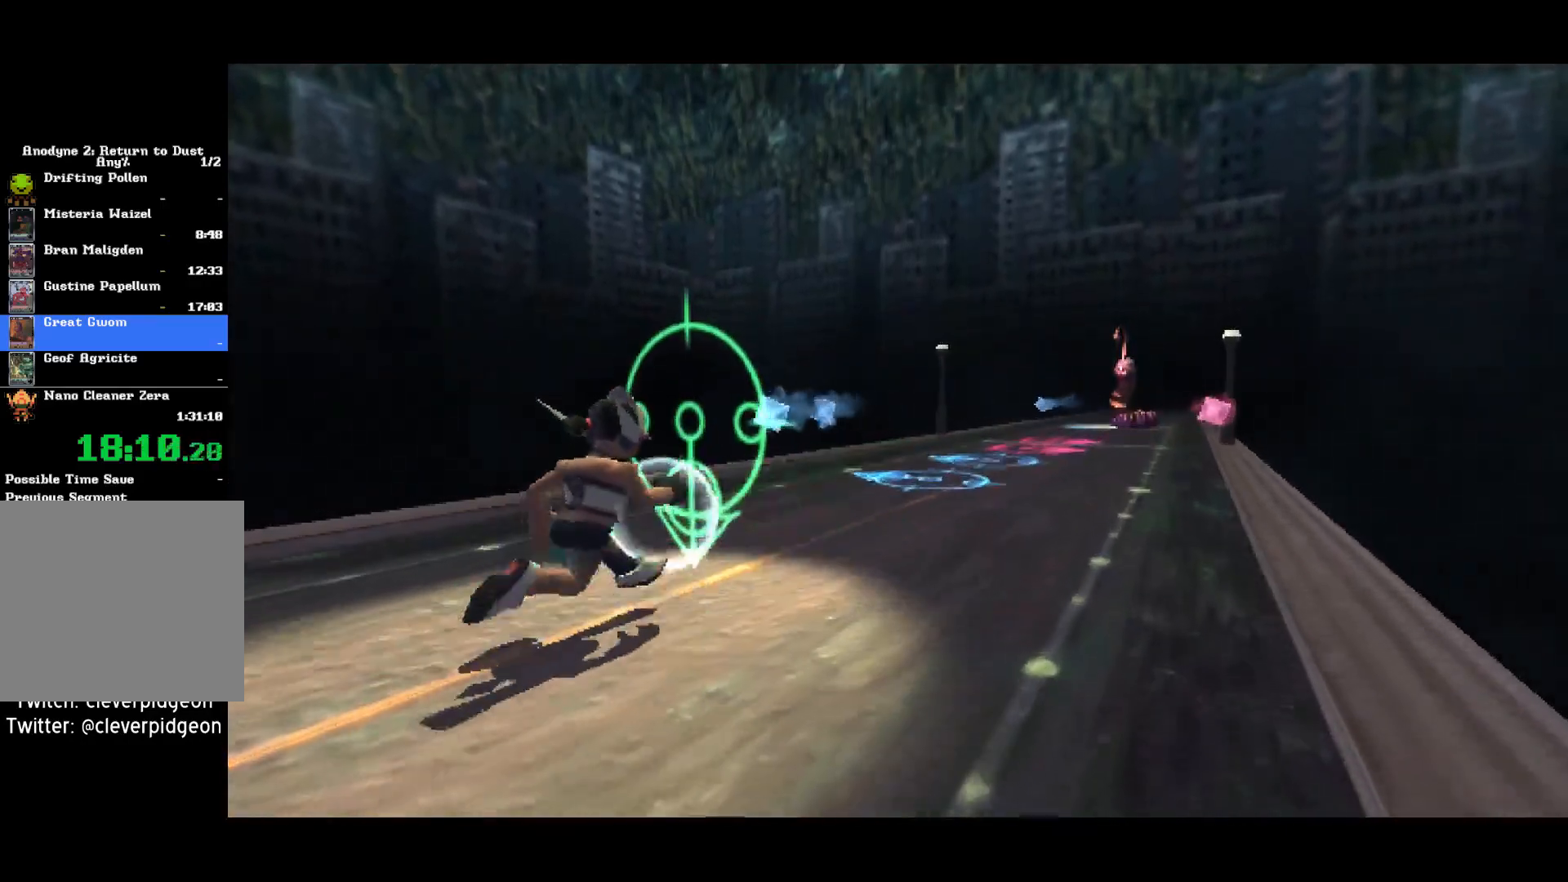
{"buttons": ["DPAD_LEFT"], "left_stick": "center", "right_stick": "center", "events": [[150, "DPAD_DOWN", "up"], [367, "DPAD_LEFT", "down"]]}
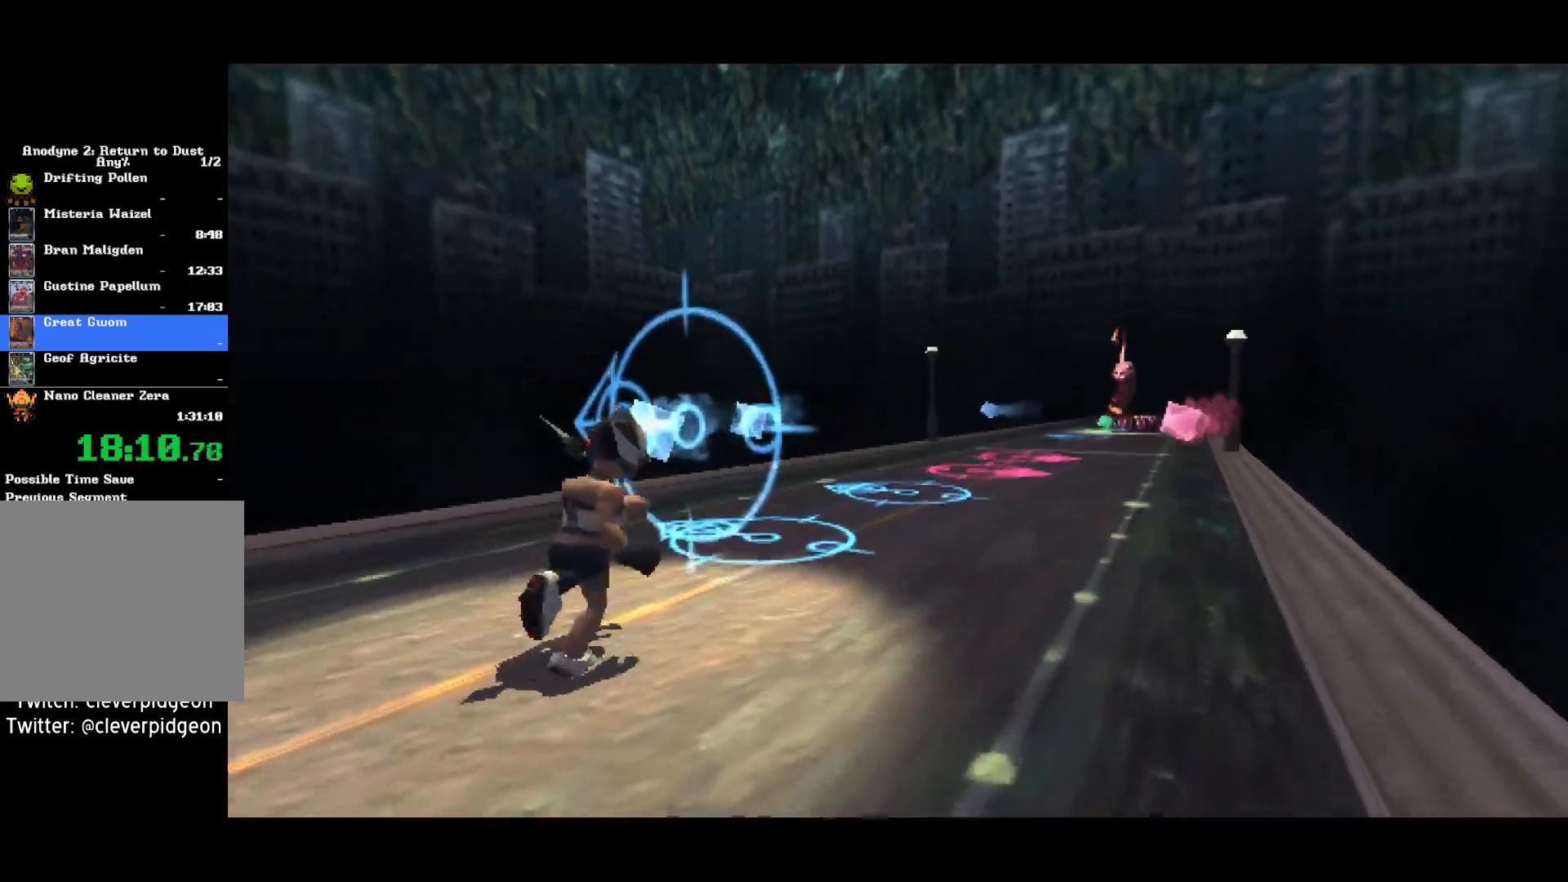
{"buttons": ["DPAD_LEFT"], "left_stick": "center", "right_stick": "center", "events": []}
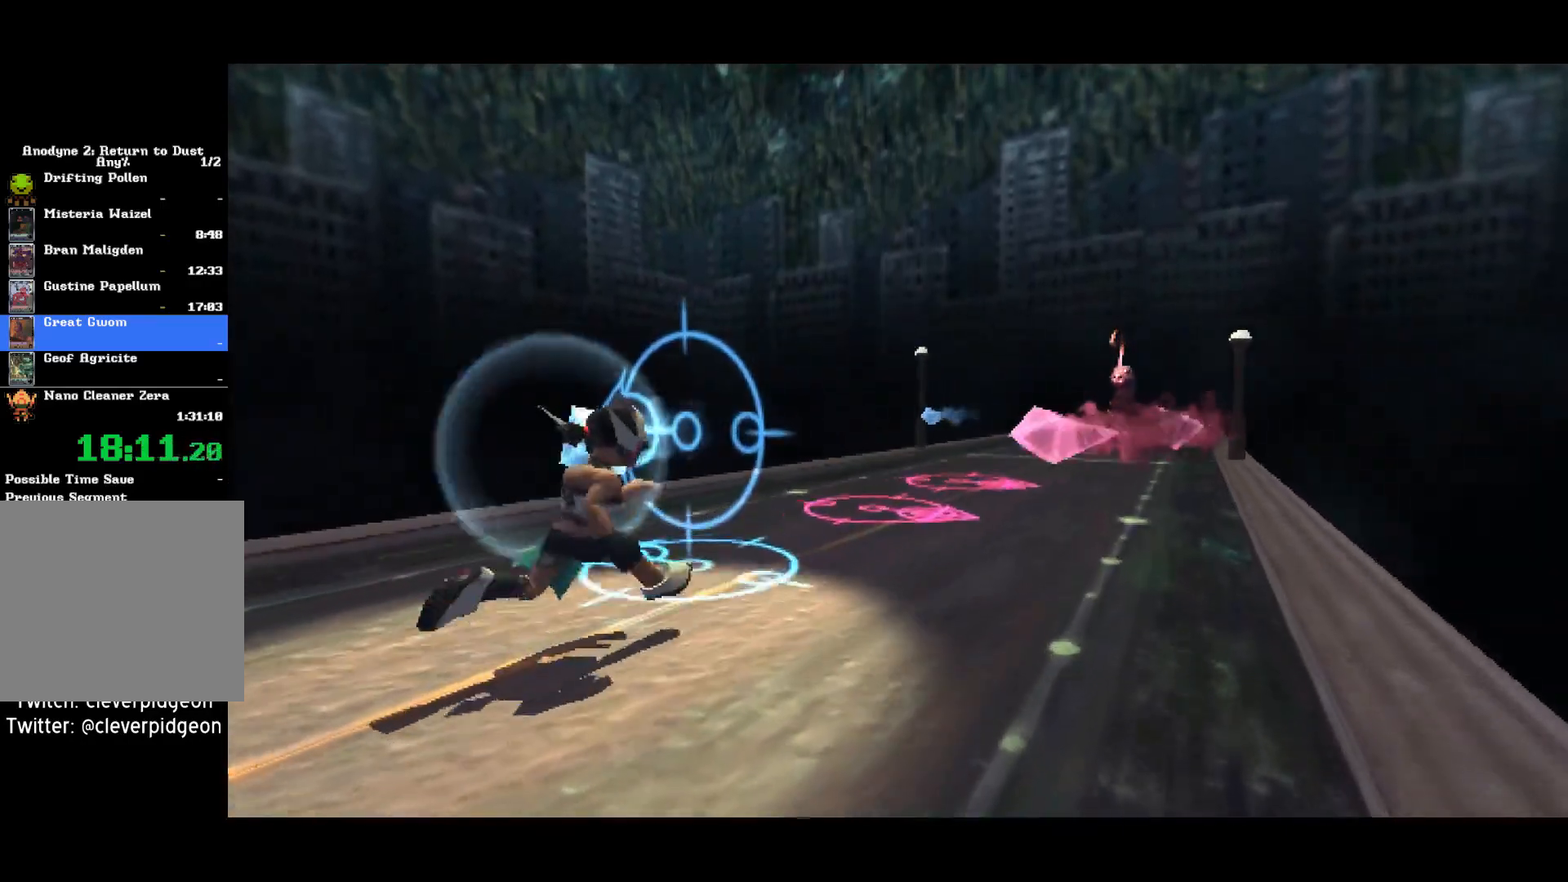
{"buttons": ["DPAD_RIGHT"], "left_stick": "center", "right_stick": "center", "events": [[300, "DPAD_LEFT", "up"], [383, "DPAD_RIGHT", "down"]]}